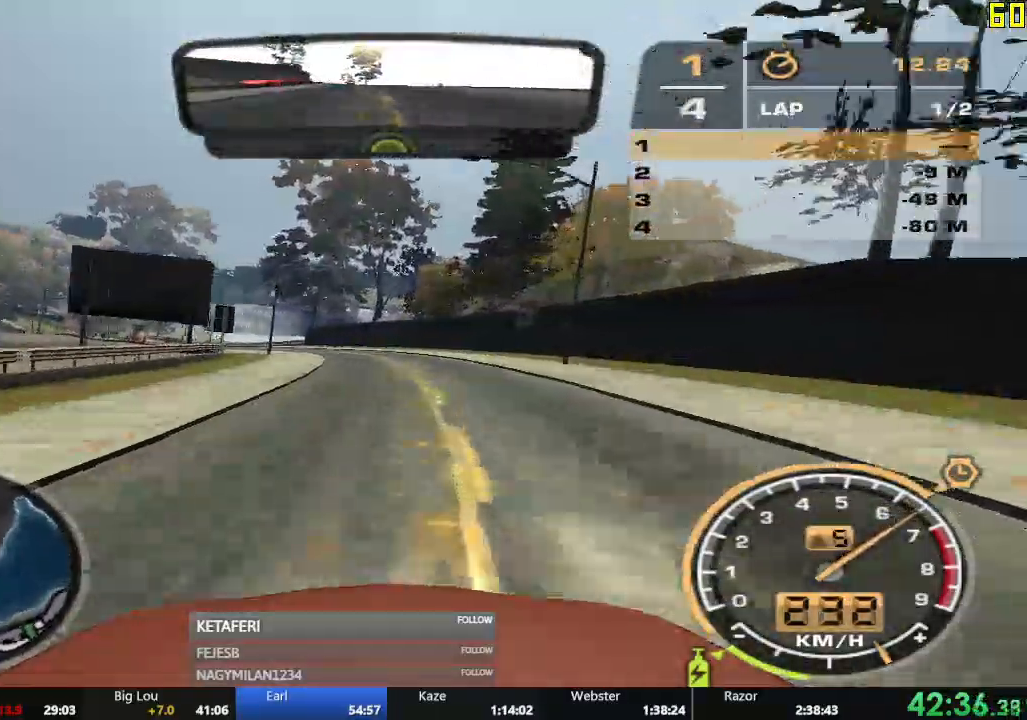
Gameplay with a controller (Xbox layout); each line is a JSON object with the inputs held at the frame after it. "events" lists button and stick changes between this image and that frame as [ms after this image, input, new state], when the widget could be followed in between. Not read: L3 right_stick.
{"buttons": ["R2"], "left_stick": "left", "events": [[117, "left_stick", "left"], [183, "left_stick", "center"], [467, "left_stick", "left"]]}
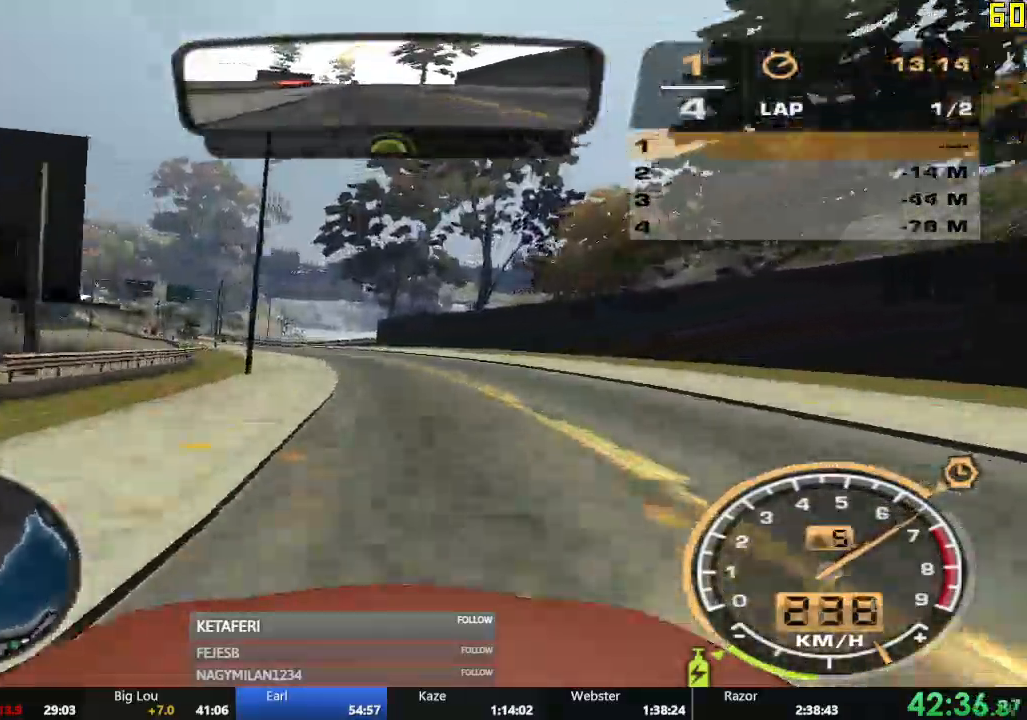
{"buttons": ["R2"], "left_stick": "center", "events": [[467, "left_stick", "center"]]}
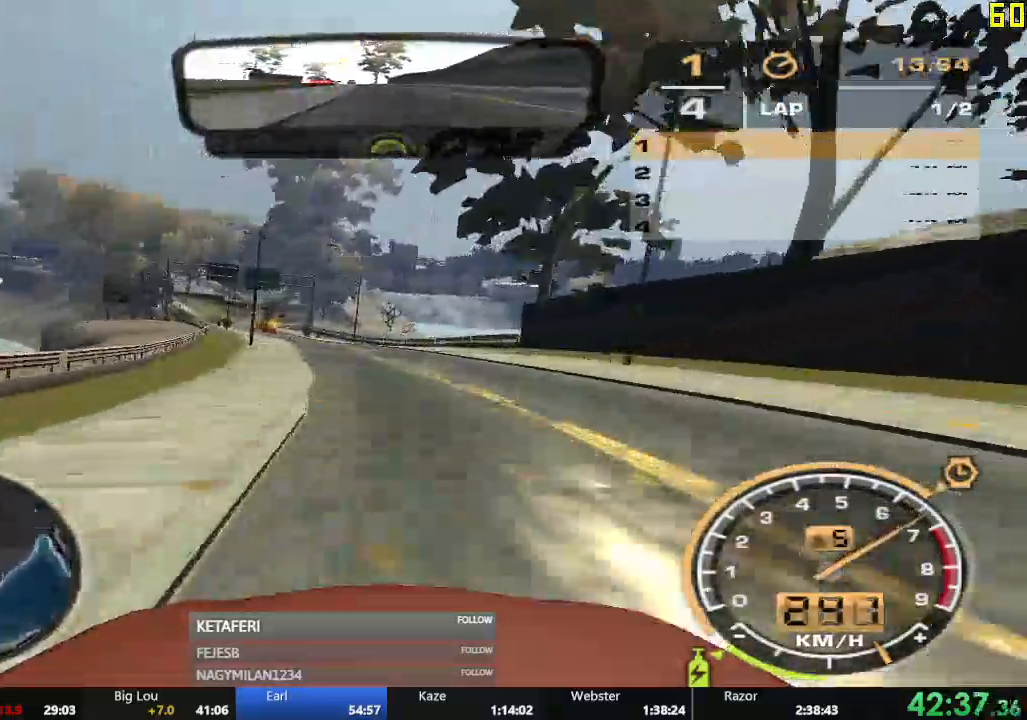
{"buttons": ["R2"], "left_stick": "center", "events": [[133, "left_stick", "left"], [300, "left_stick", "center"]]}
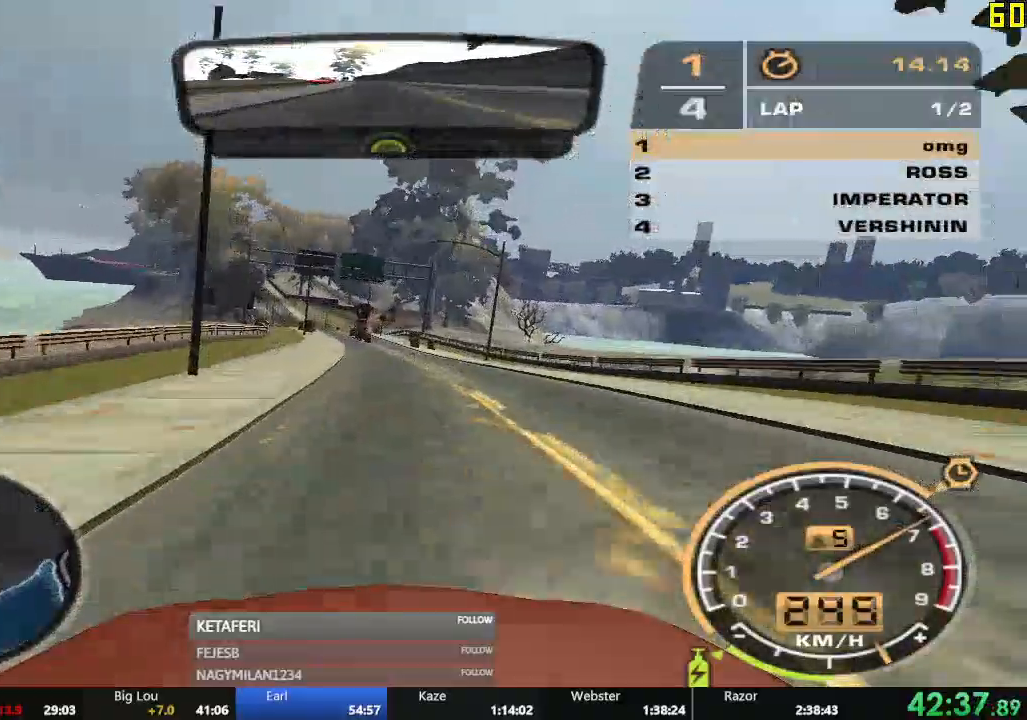
{"buttons": ["R2"], "left_stick": "center", "events": []}
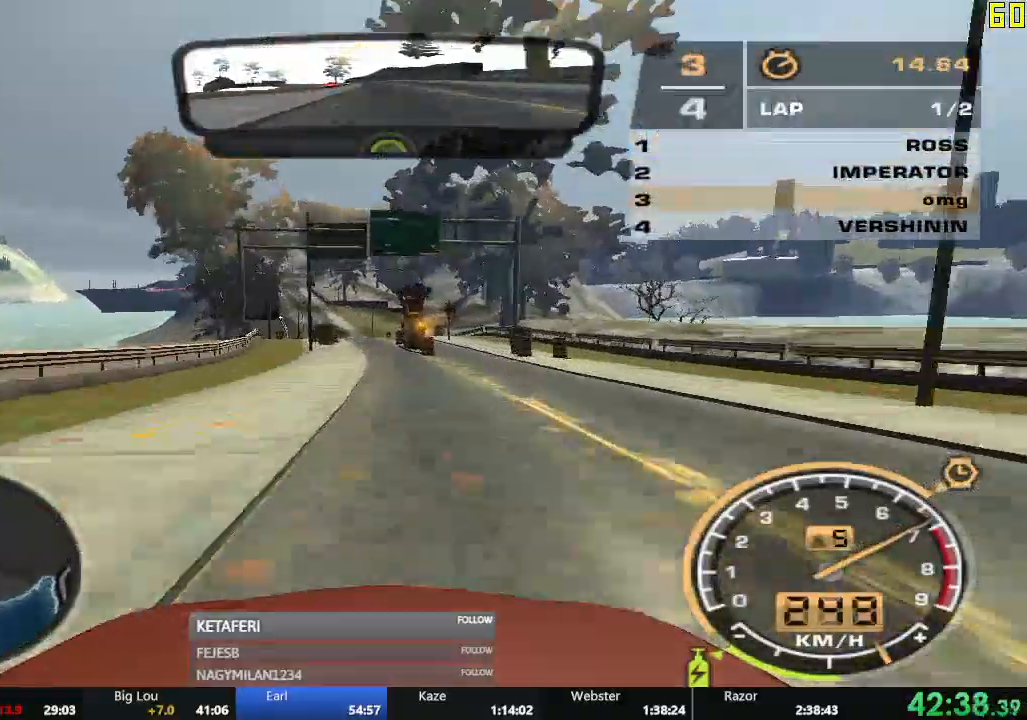
{"buttons": ["R2"], "left_stick": "center", "events": [[334, "left_stick", "left"], [417, "left_stick", "center"]]}
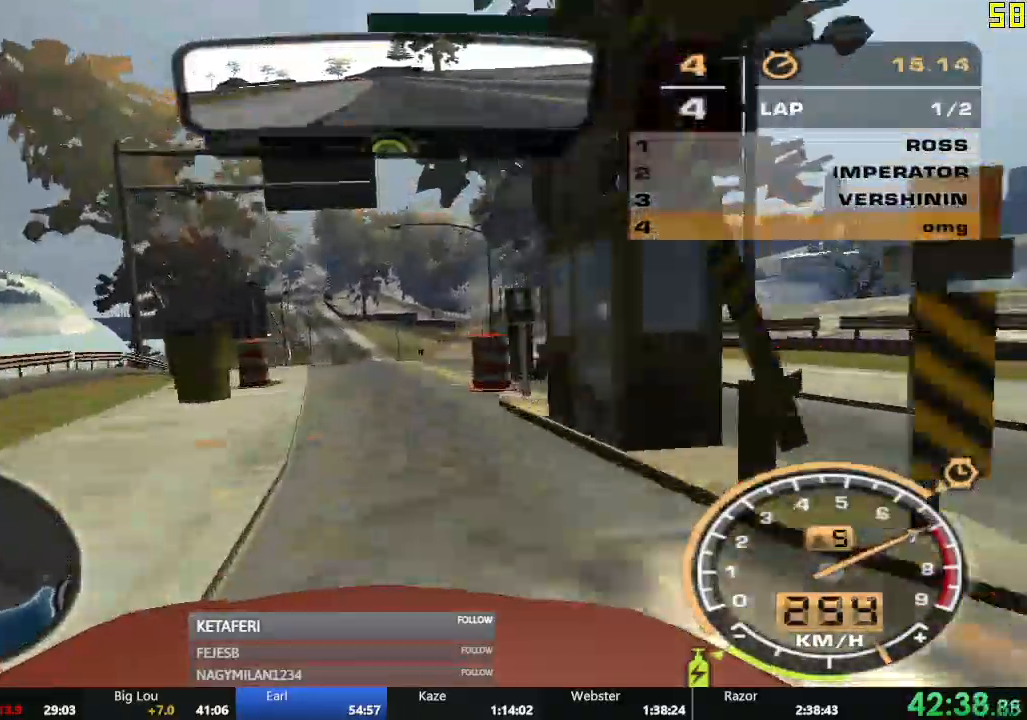
{"buttons": ["R2"], "left_stick": "center", "events": []}
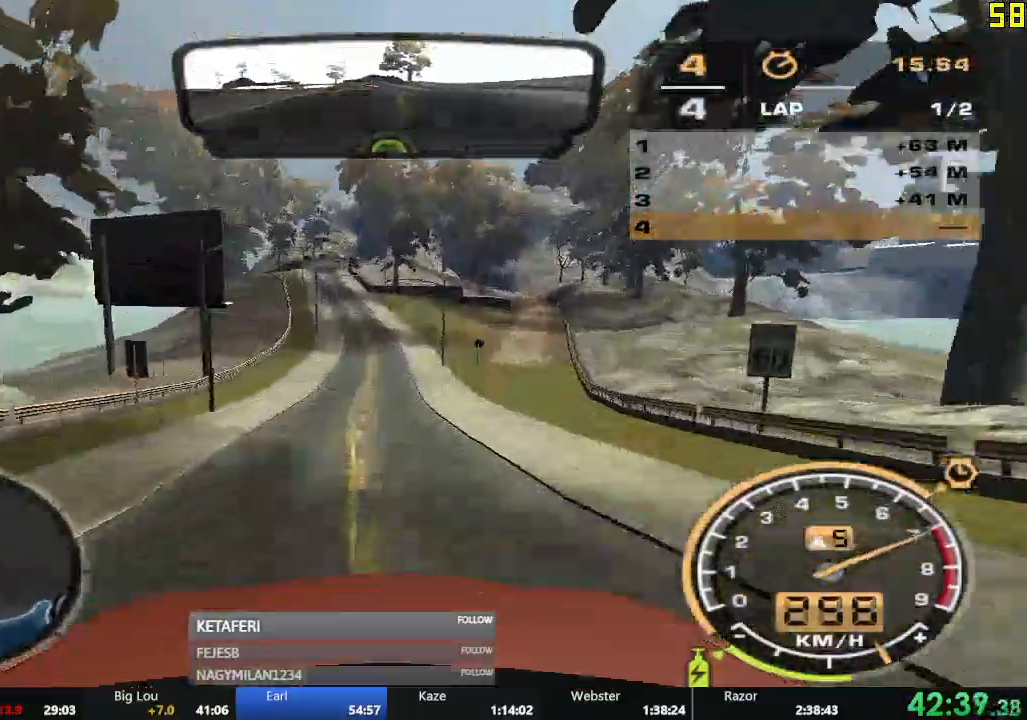
{"buttons": ["R2"], "left_stick": "center", "events": [[350, "left_stick", "left"], [467, "left_stick", "center"]]}
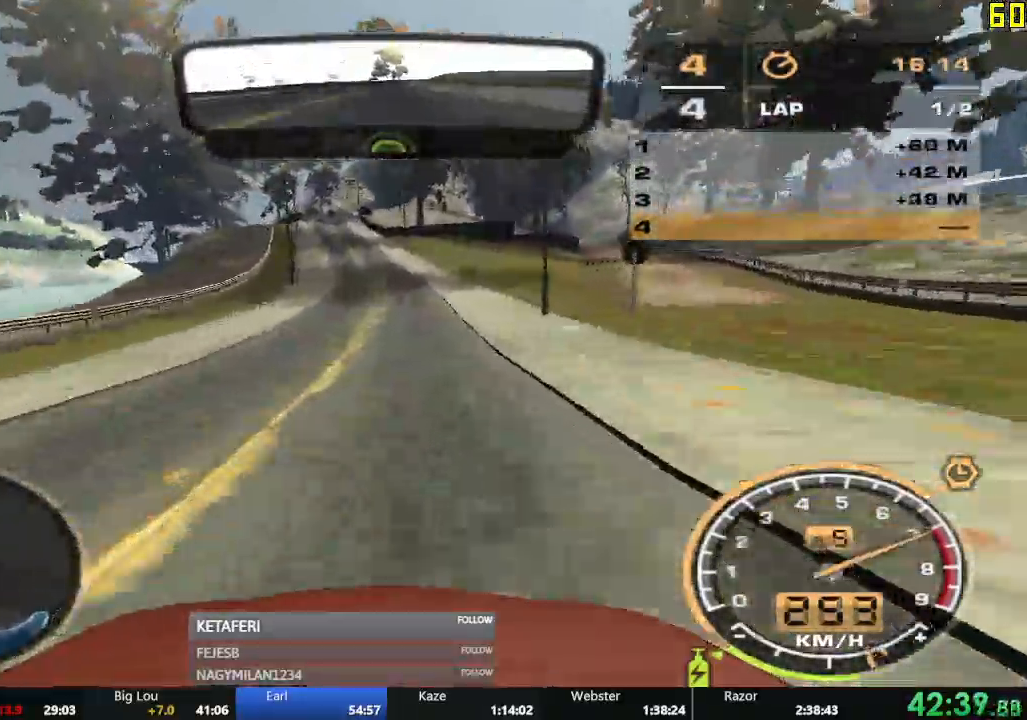
{"buttons": ["R2"], "left_stick": "center", "events": [[184, "left_stick", "left"], [267, "left_stick", "center"]]}
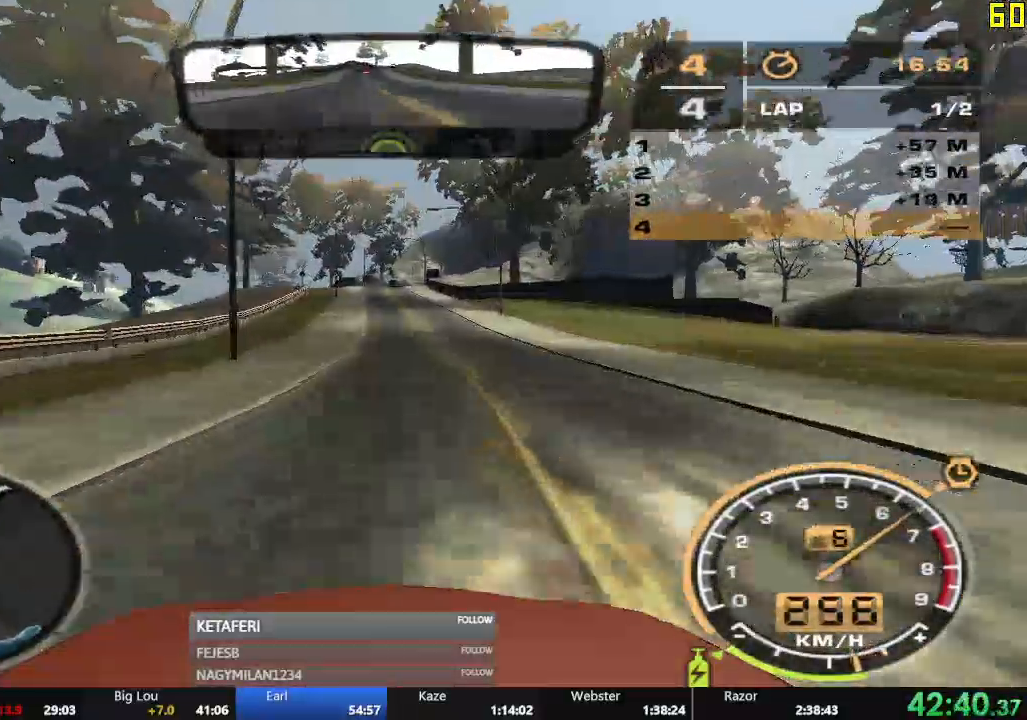
{"buttons": ["R2"], "left_stick": "center", "events": []}
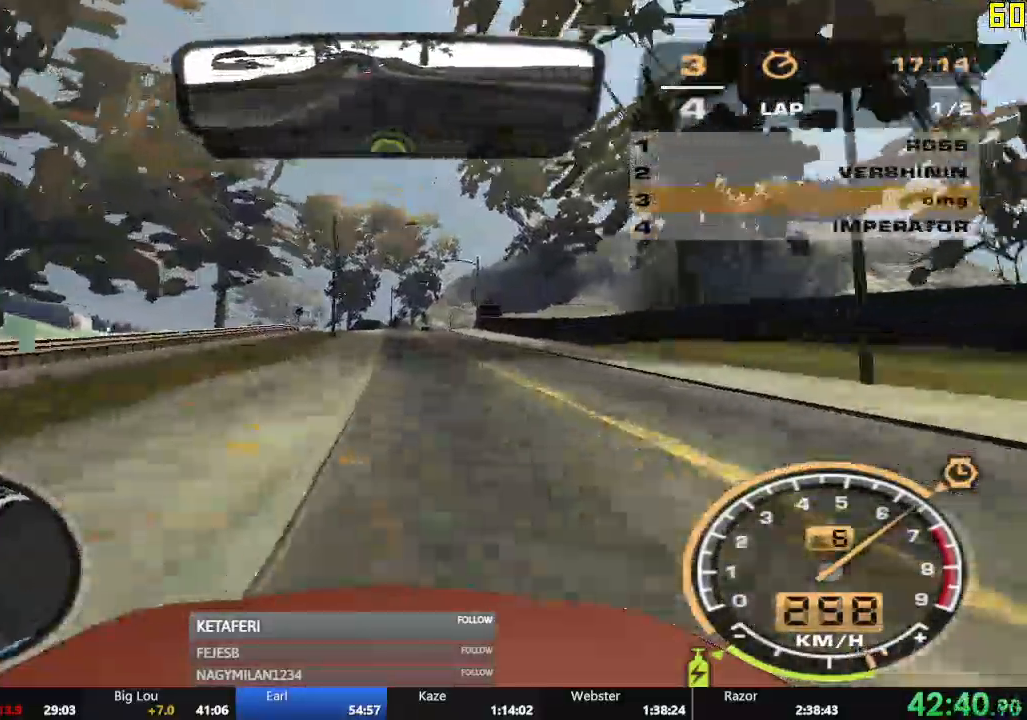
{"buttons": ["R2"], "left_stick": "center", "events": []}
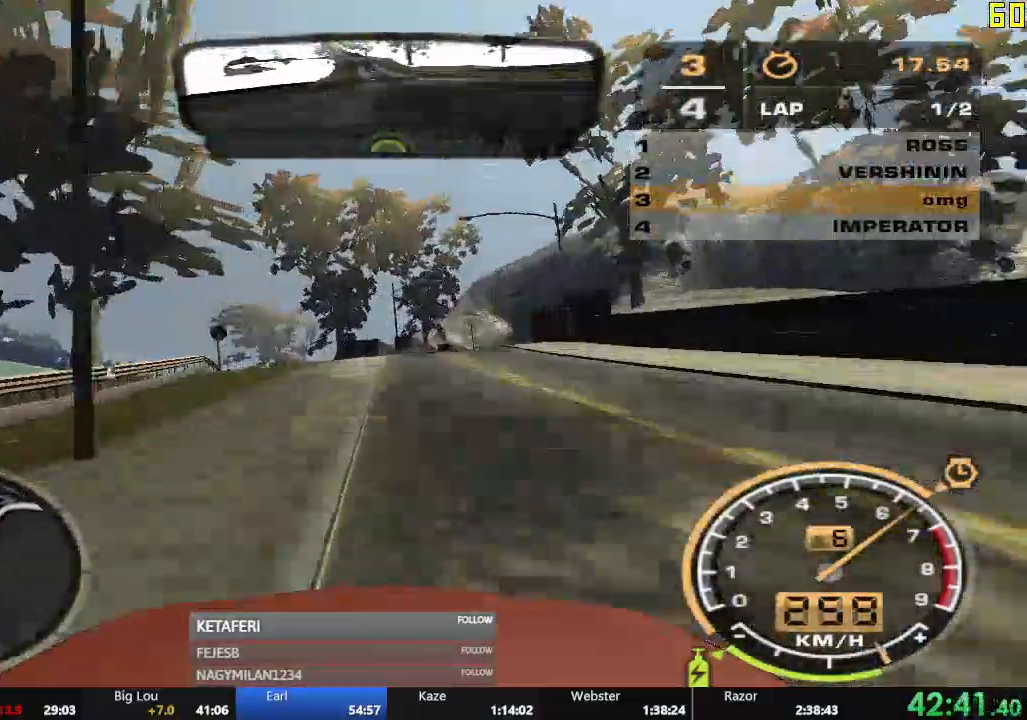
{"buttons": ["R2"], "left_stick": "center"}
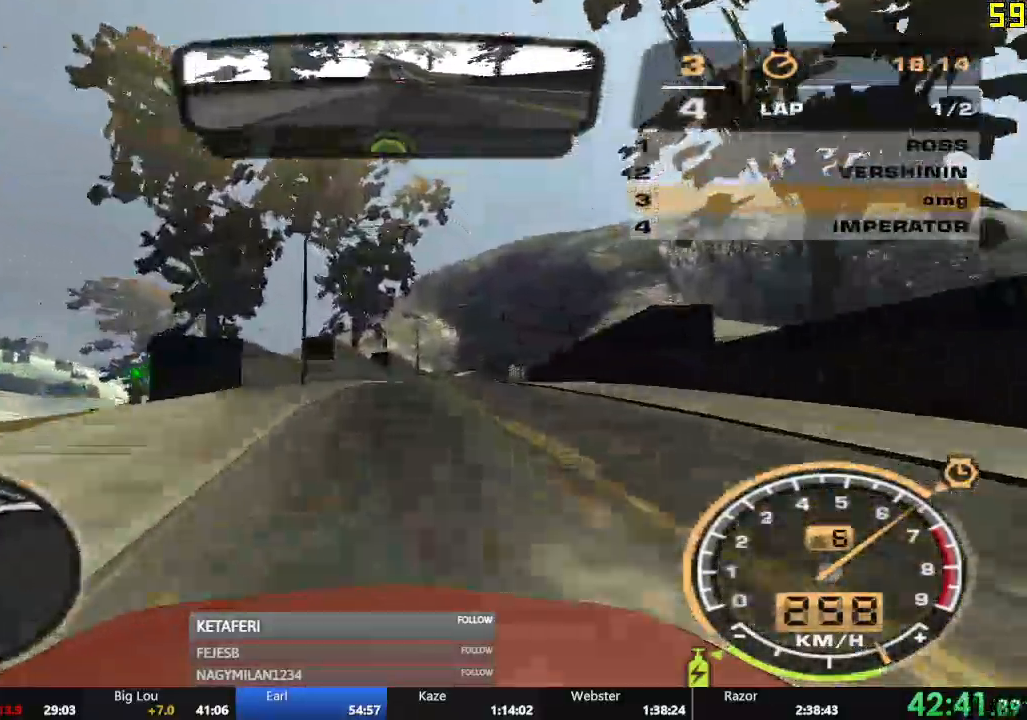
{"buttons": ["R2"], "left_stick": "right", "events": [[100, "left_stick", "right"]]}
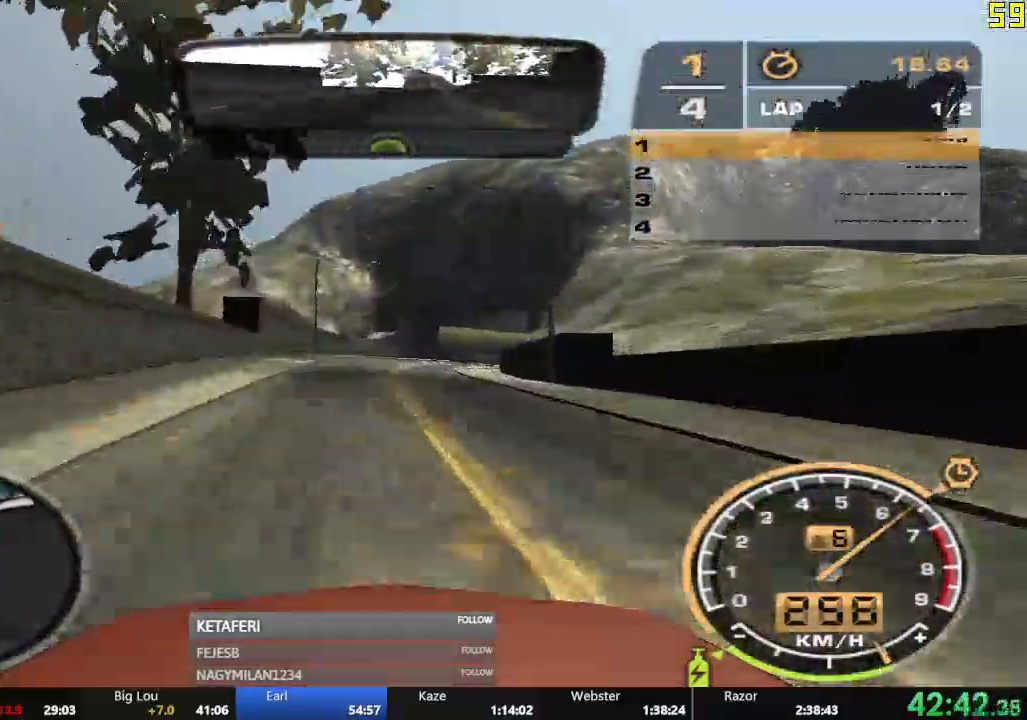
{"buttons": ["R2"], "left_stick": "right", "events": []}
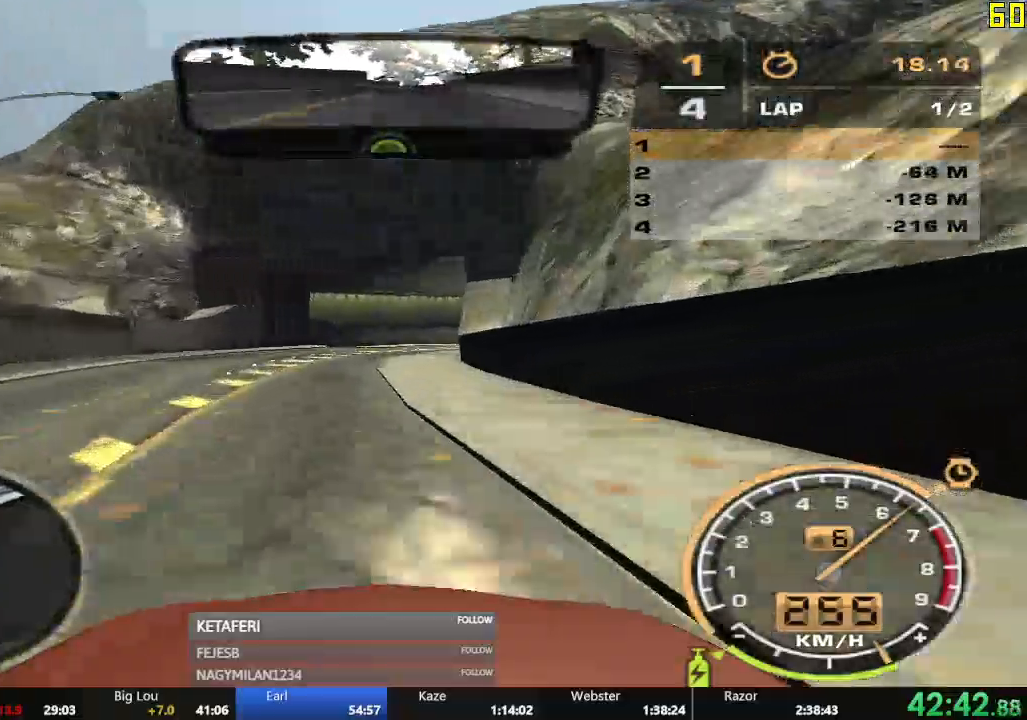
{"buttons": ["R2"], "left_stick": "right"}
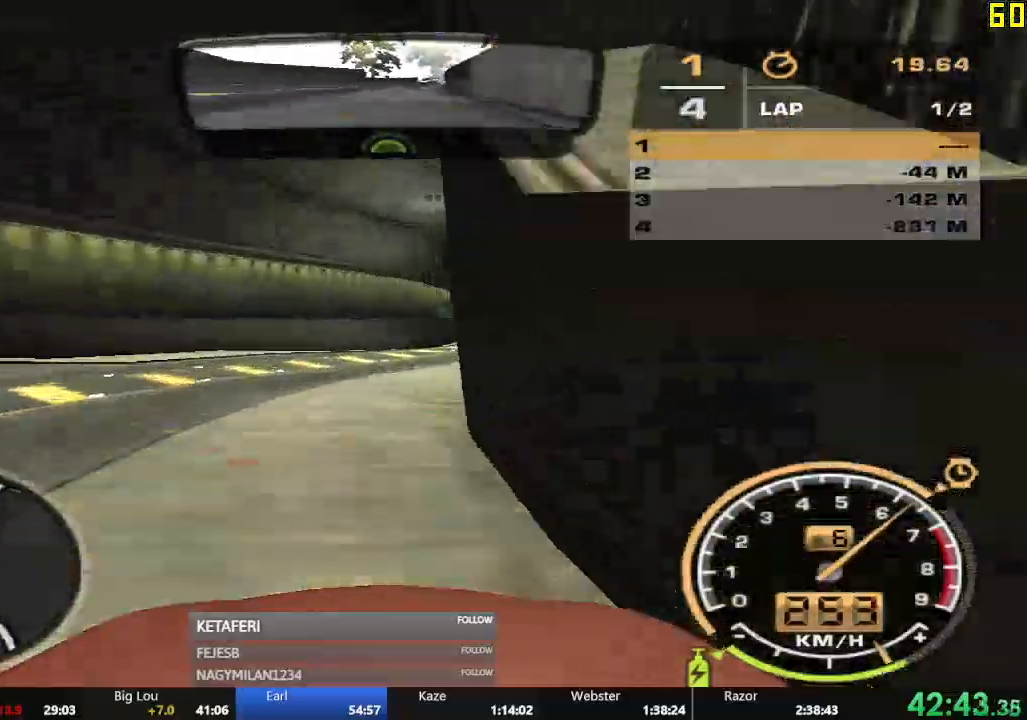
{"buttons": ["R2"], "left_stick": "left", "events": [[317, "left_stick", "center"], [384, "left_stick", "left"]]}
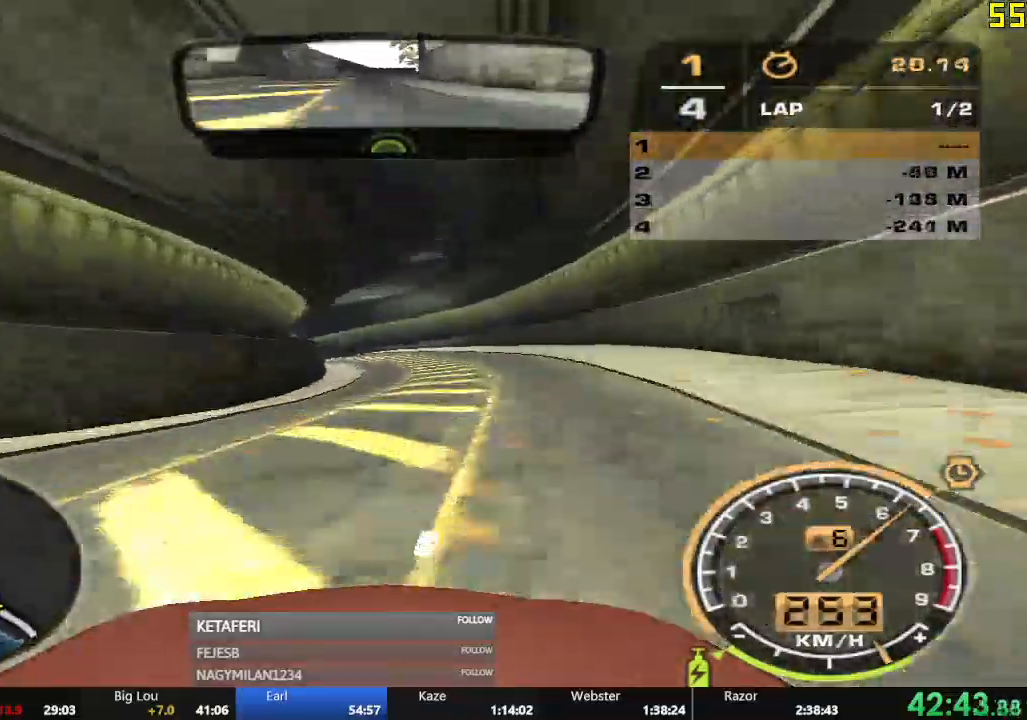
{"buttons": ["R2"], "left_stick": "left", "events": [[84, "left_stick", "center"], [184, "left_stick", "left"]]}
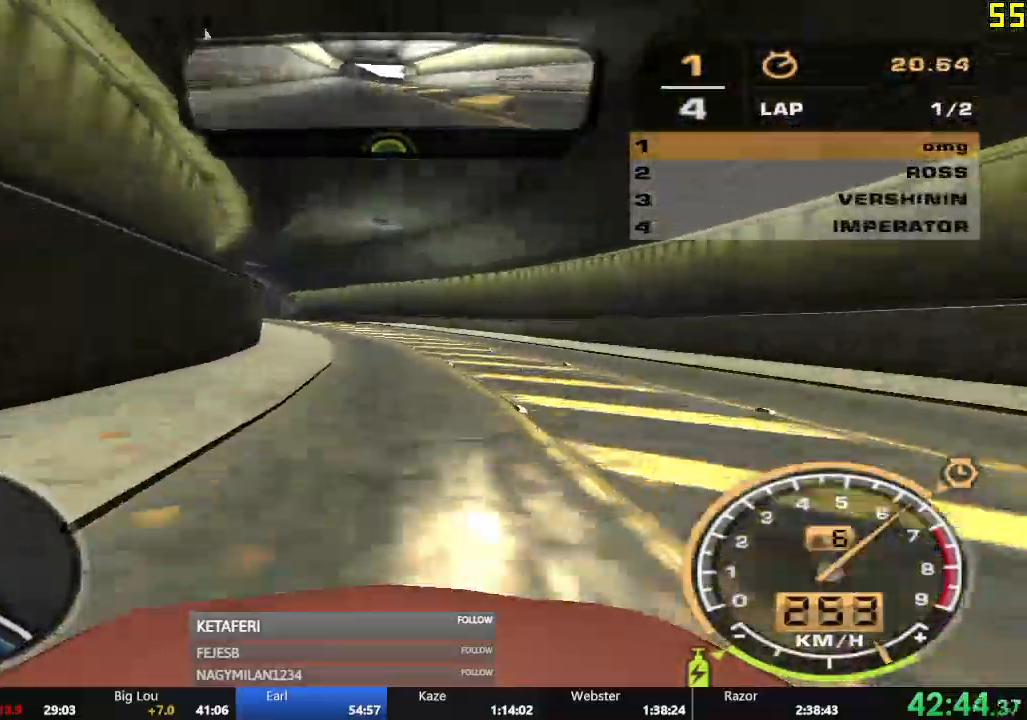
{"buttons": ["R2"], "left_stick": "left", "events": [[150, "left_stick", "center"], [384, "left_stick", "left"]]}
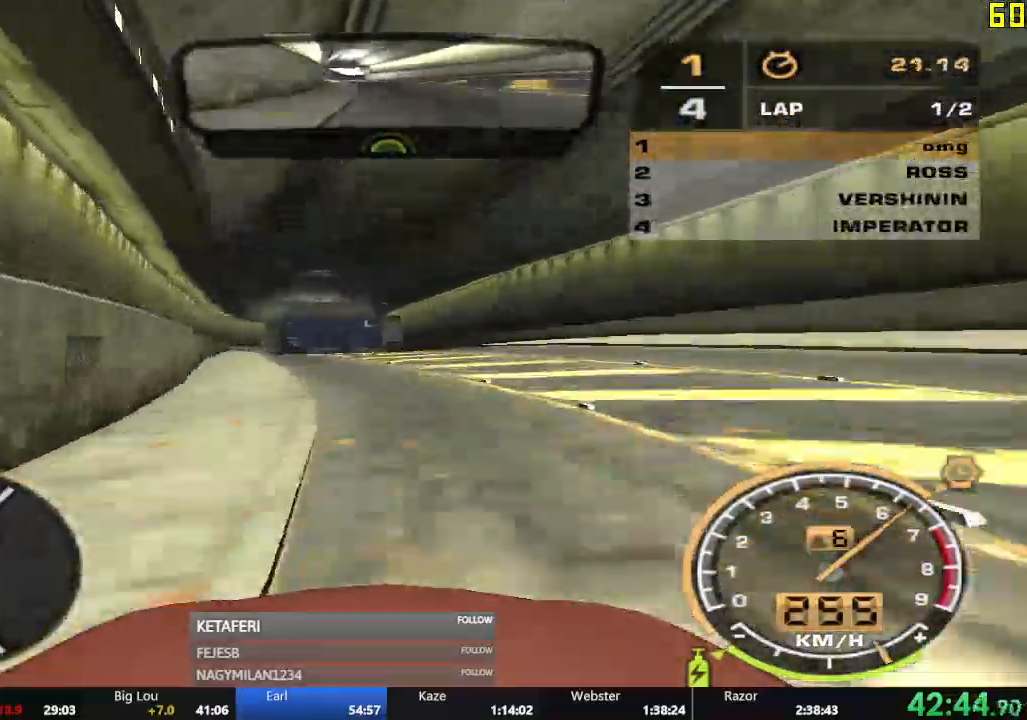
{"buttons": ["R2"], "left_stick": "right", "events": [[34, "left_stick", "center"], [384, "left_stick", "right"]]}